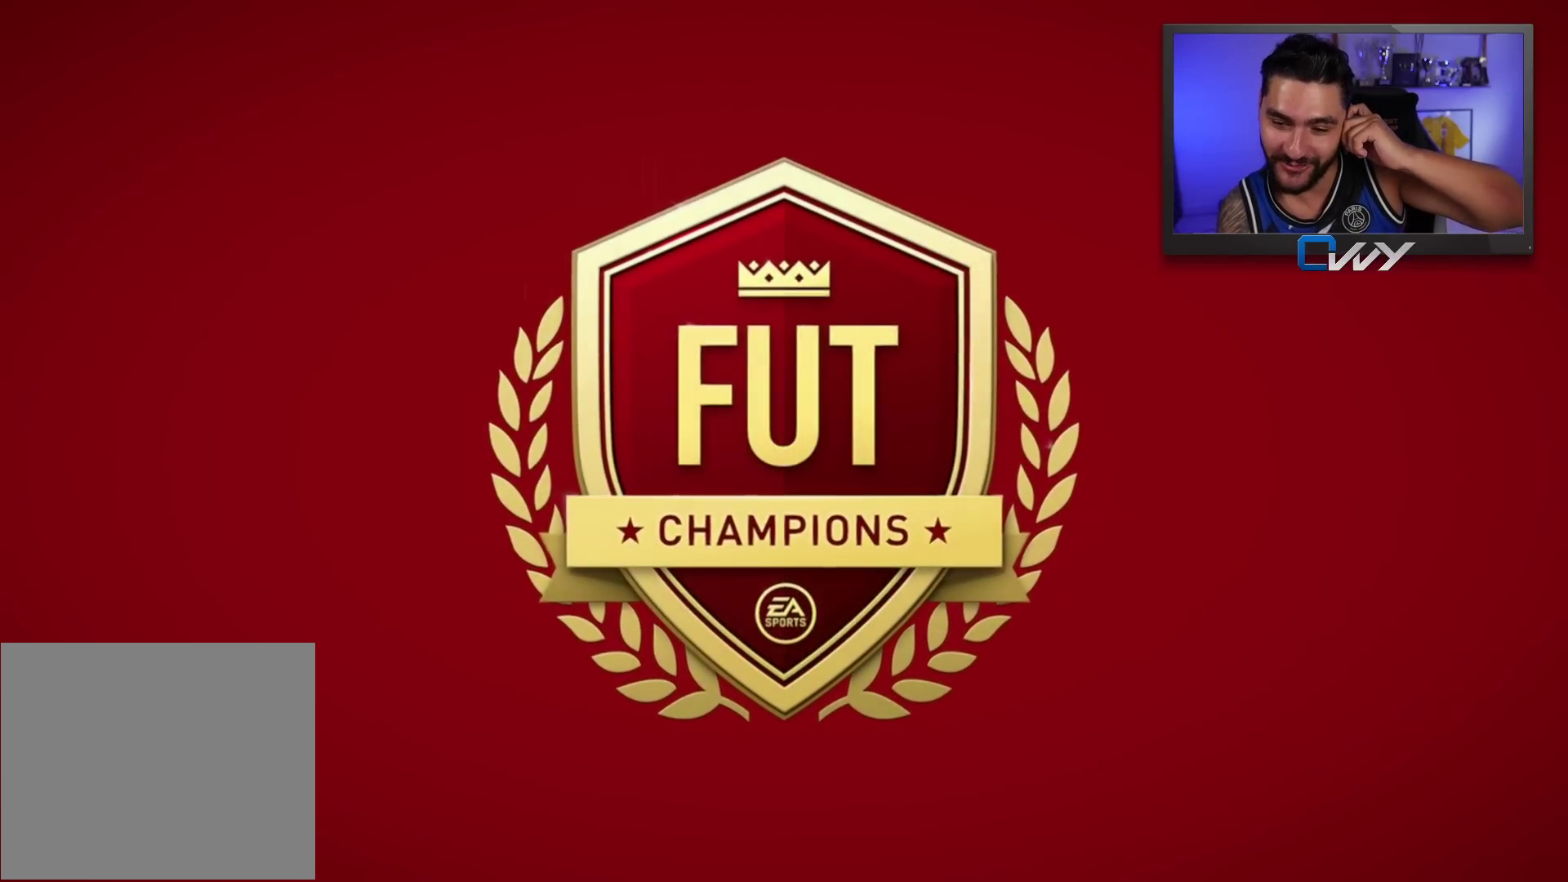
Gameplay with a controller (PlayStation layout); each line is a JSON object with the inputs held at the frame after it. "events" lists button and stick changes between this image and that frame as [ms after this image, input, new state], when the widget could be followed in between.
{"buttons": ["CROSS"], "left_stick": "center", "right_stick": "center", "events": [[500, "CROSS", "down"]]}
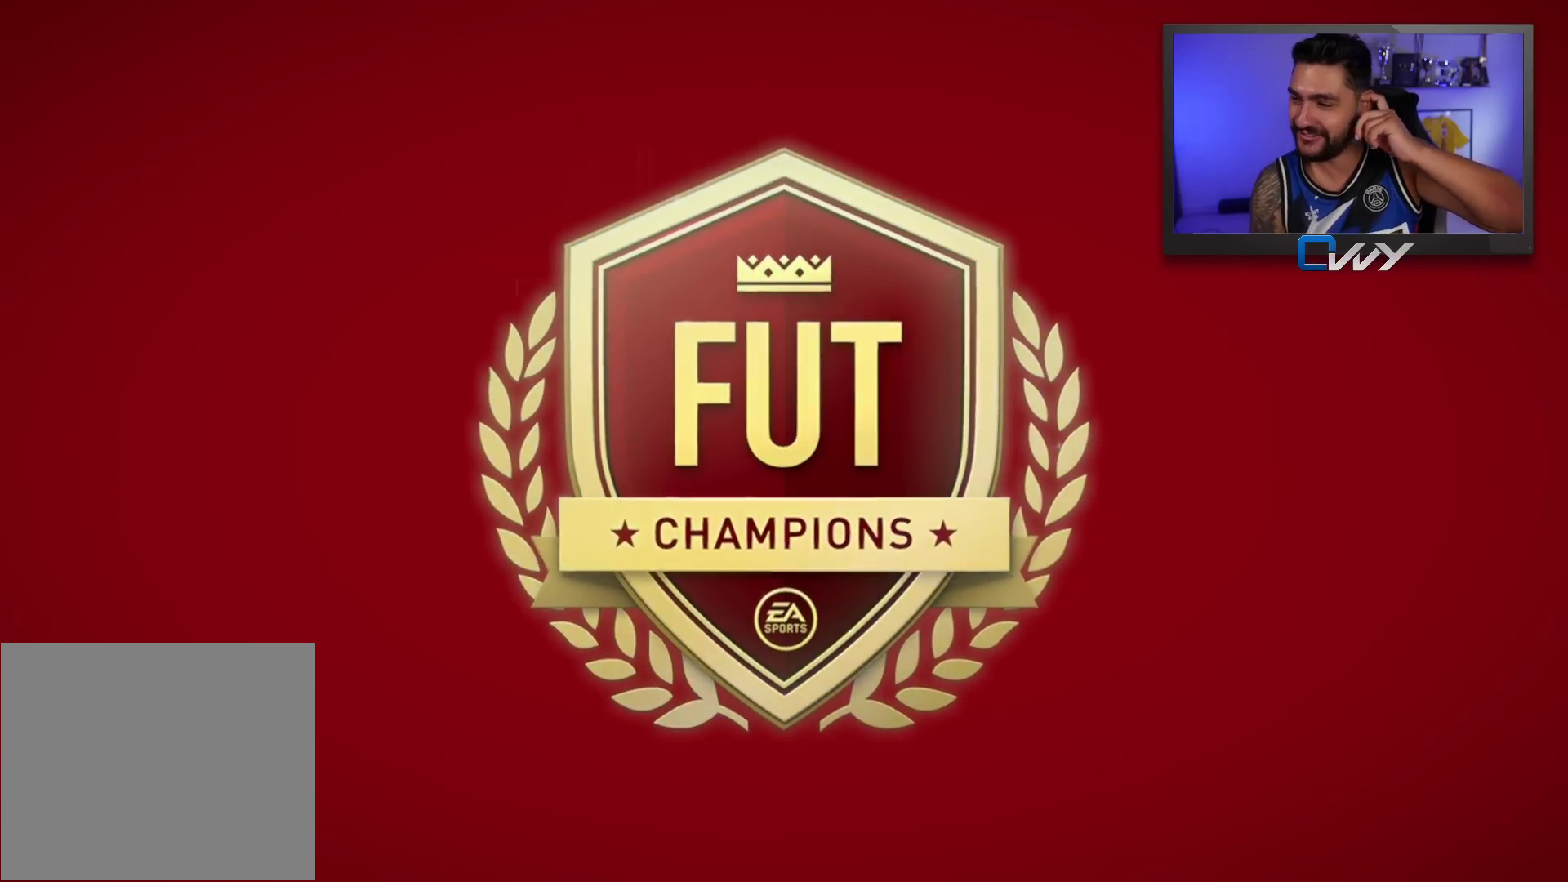
{"buttons": ["CROSS"], "left_stick": "center", "right_stick": "center", "events": [[100, "CROSS", "up"], [267, "CROSS", "down"], [383, "CROSS", "up"], [500, "CROSS", "down"]]}
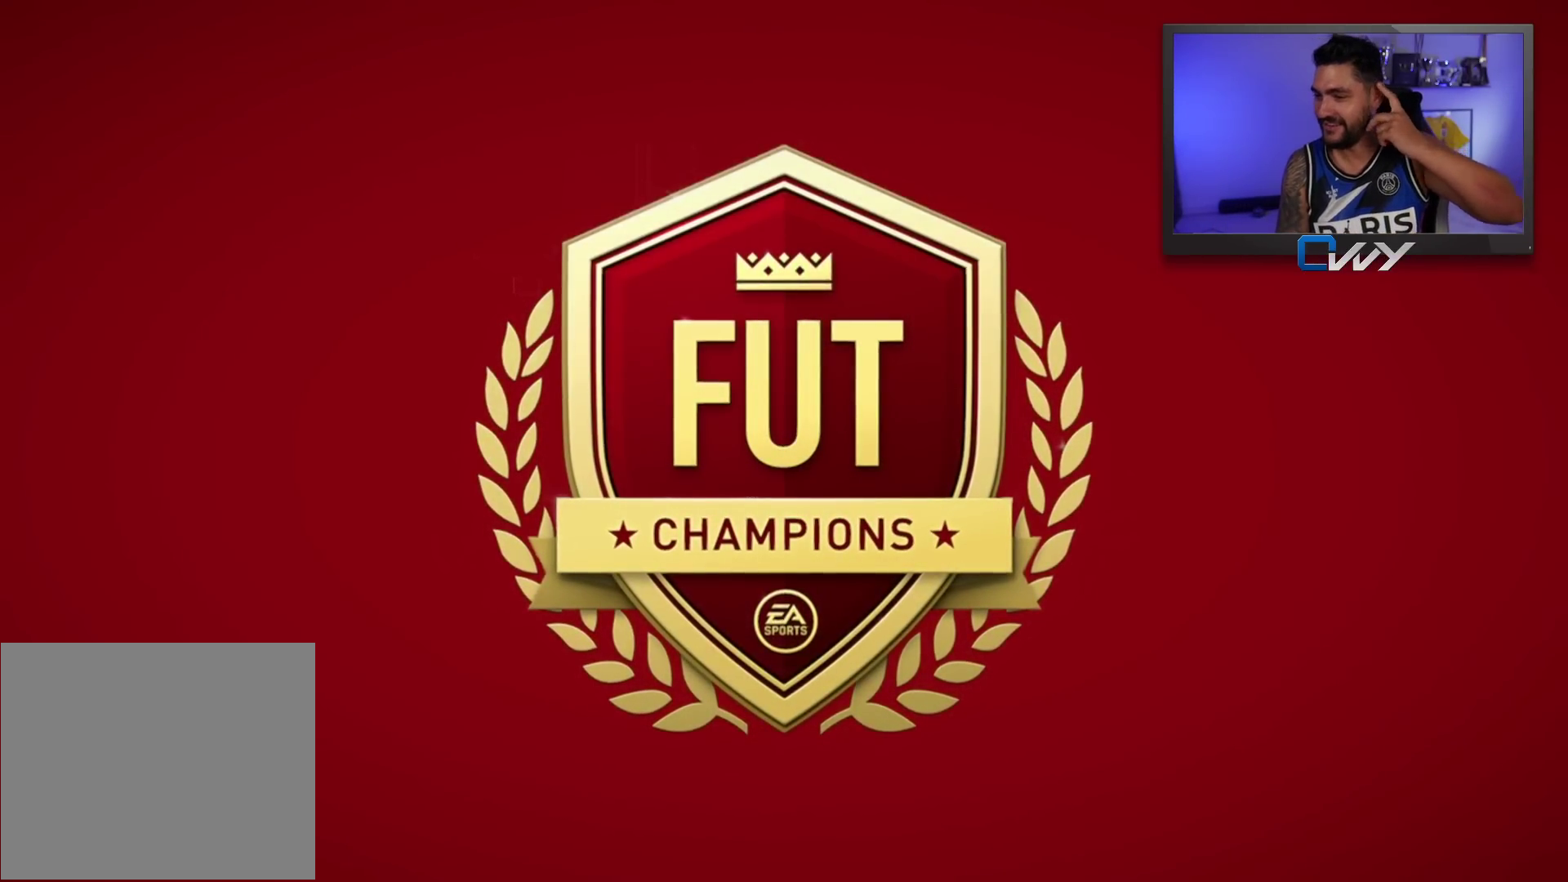
{"buttons": ["R2", "L3"], "left_stick": "up-left", "right_stick": "center", "events": [[117, "CROSS", "up"], [167, "L3", "down"], [167, "R2", "down"], [167, "left_stick", "up-left"]]}
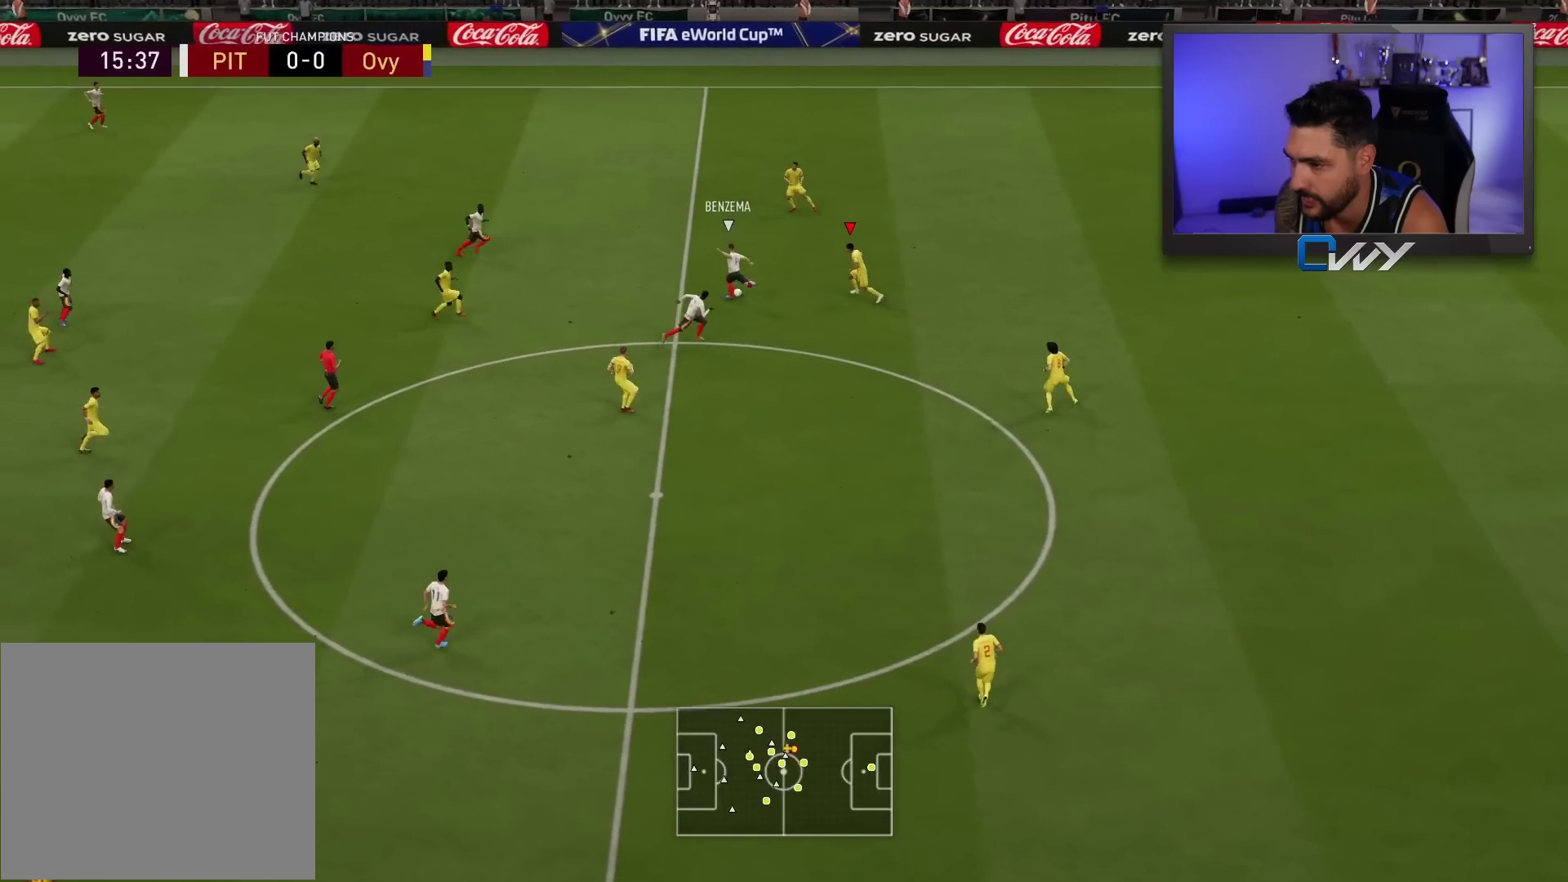
{"buttons": ["R2", "L3"], "left_stick": "up-left", "right_stick": "center", "events": []}
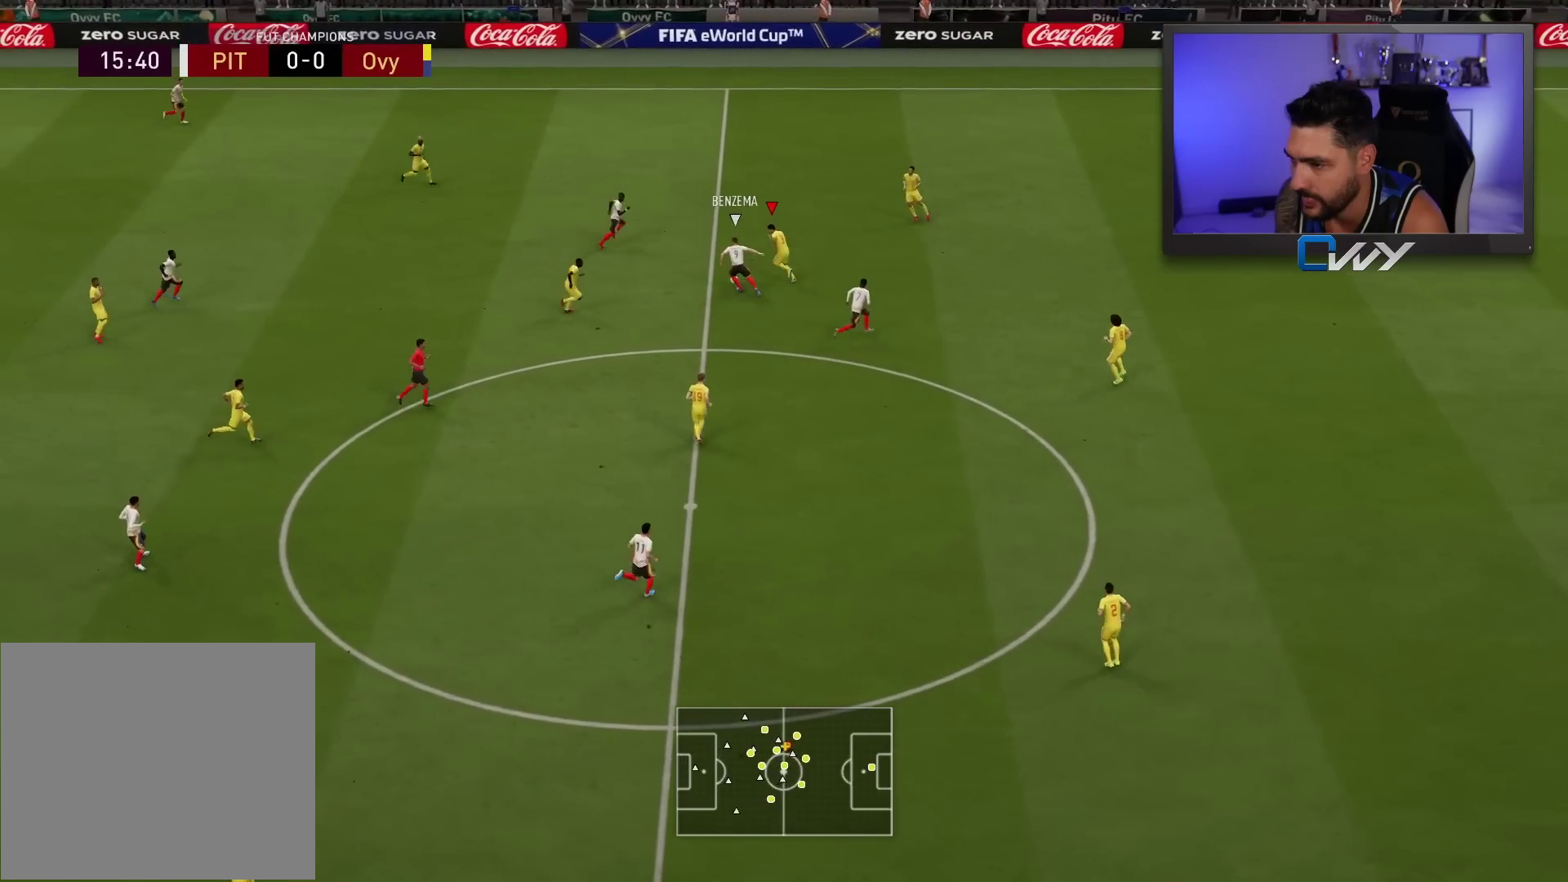
{"buttons": ["L2", "L3"], "left_stick": "left", "right_stick": "center", "events": [[33, "L2", "down"], [67, "L3", "up"], [67, "R2", "up"], [183, "L3", "down"], [400, "left_stick", "left"]]}
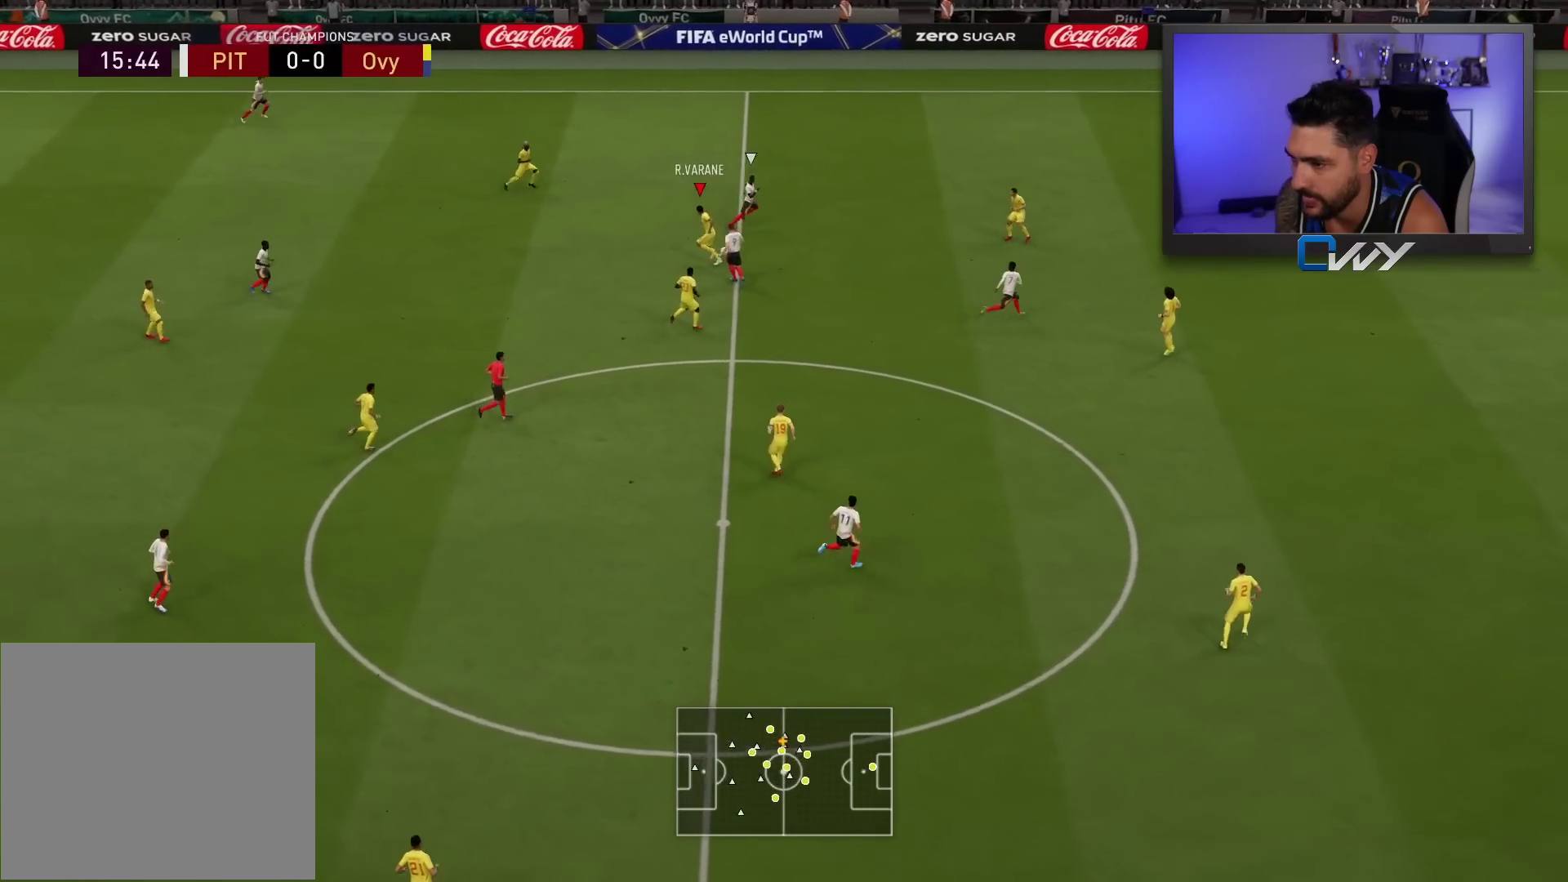
{"buttons": [], "left_stick": "left", "right_stick": "center", "events": [[83, "left_stick", "up-left"], [233, "L3", "up"], [350, "L2", "up"], [467, "left_stick", "left"]]}
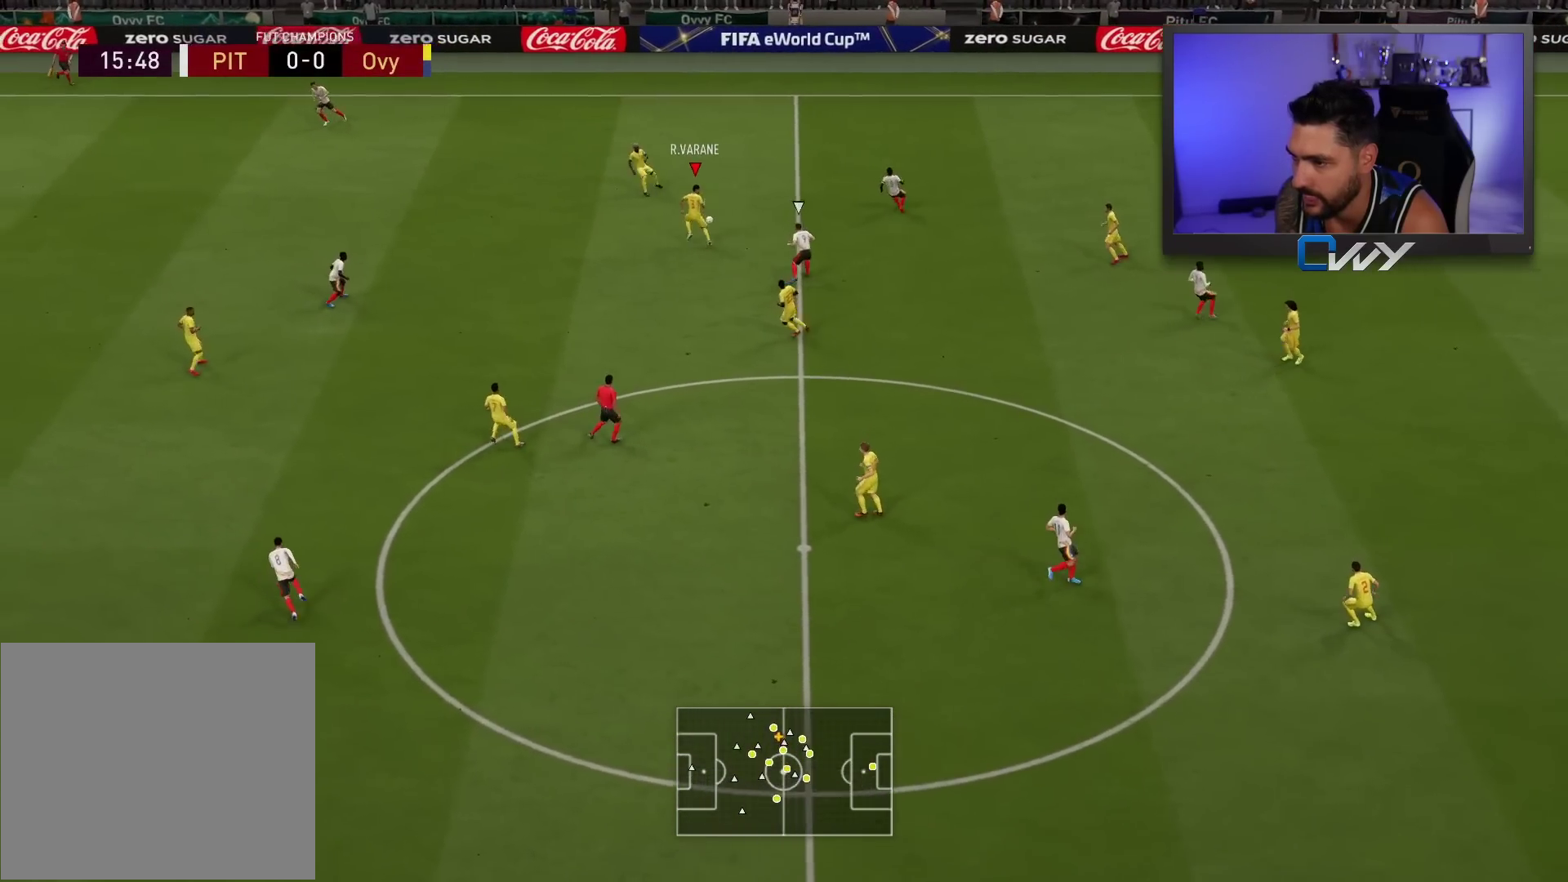
{"buttons": [], "left_stick": "left", "right_stick": "center", "events": []}
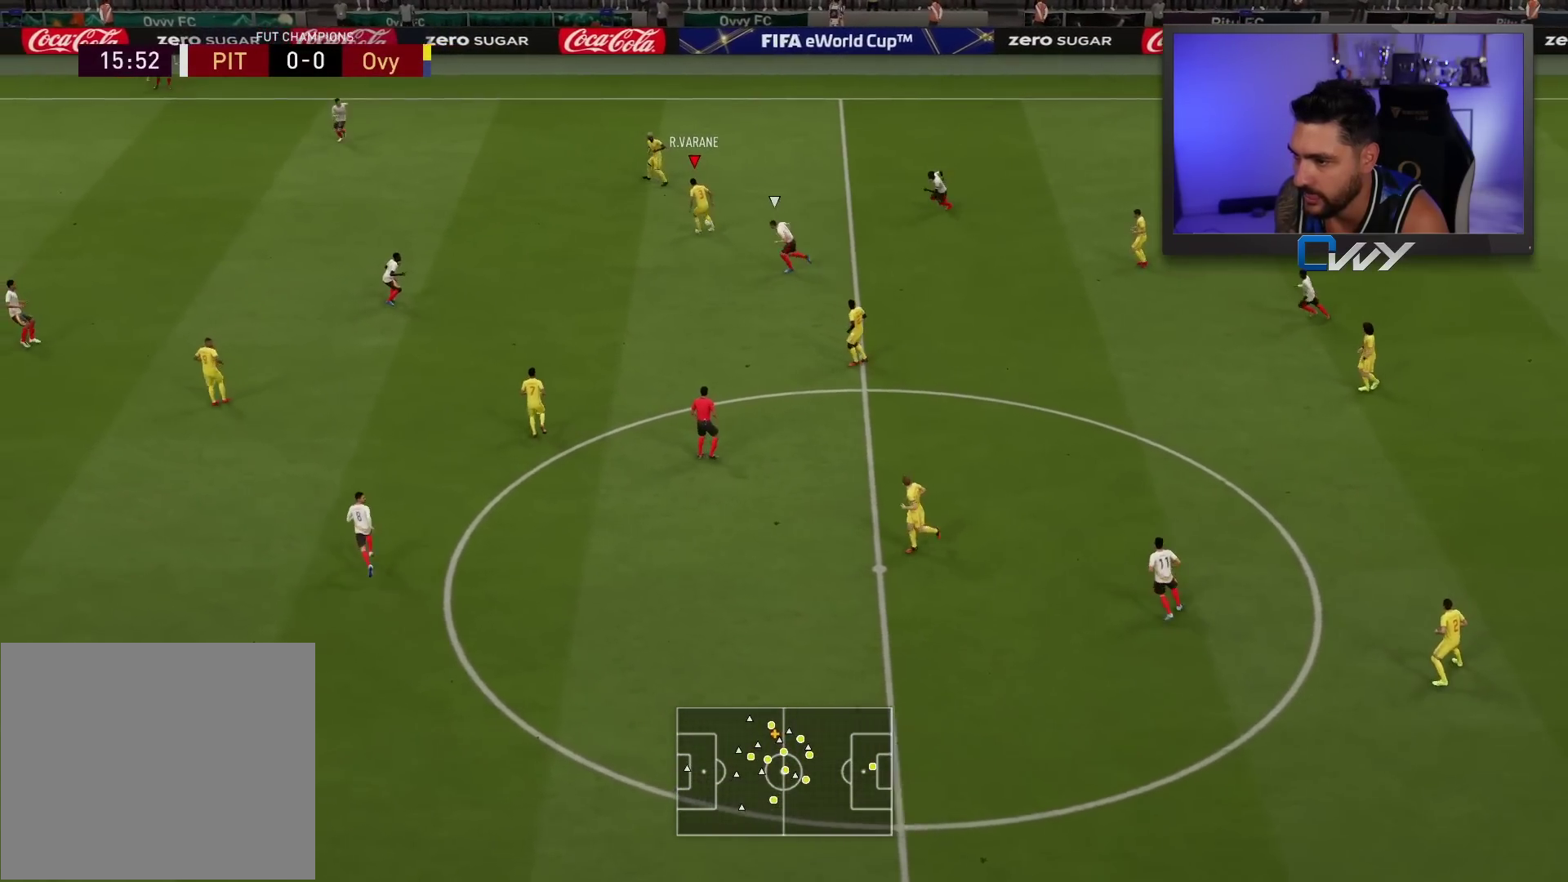
{"buttons": [], "left_stick": "up-left", "right_stick": "center", "events": [[267, "left_stick", "up-left"], [383, "L1", "down"], [467, "L1", "up"]]}
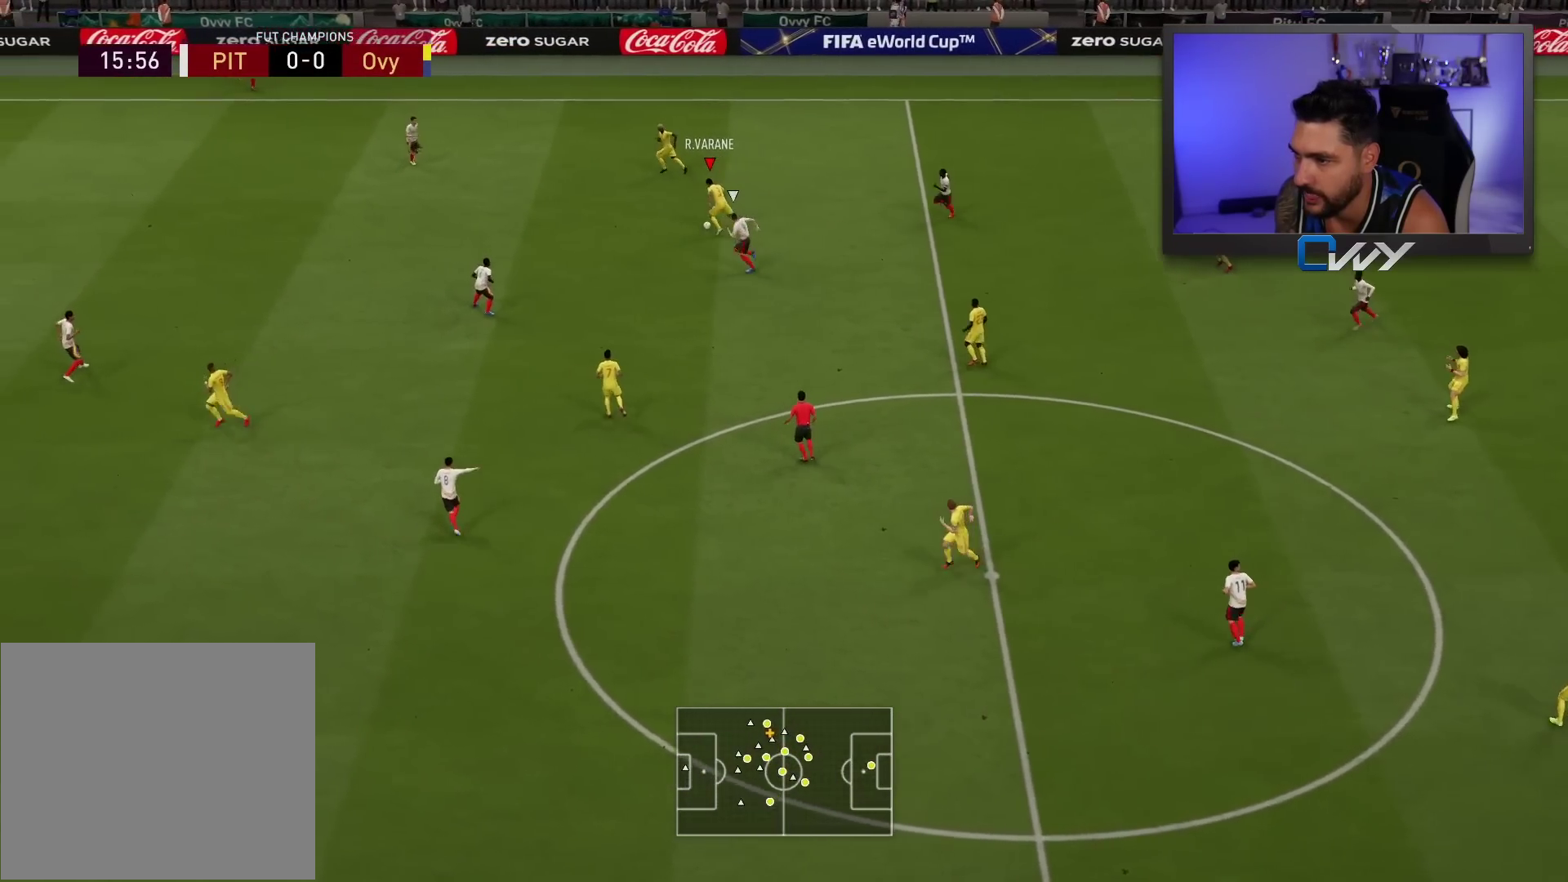
{"buttons": [], "left_stick": "up", "right_stick": "center", "events": [[83, "left_stick", "up"]]}
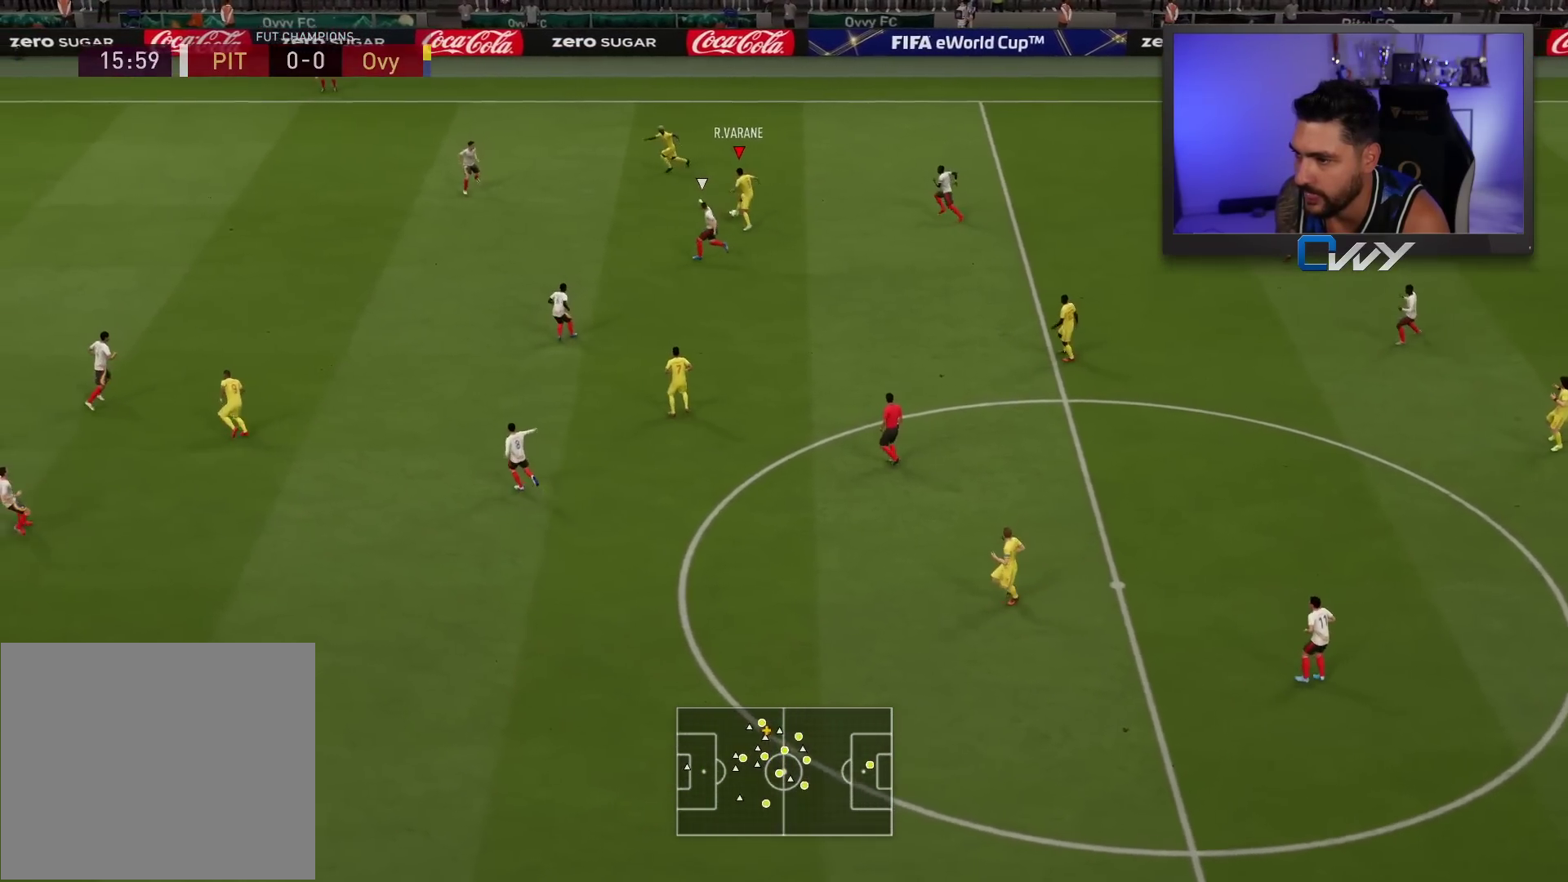
{"buttons": [], "left_stick": "up-left", "right_stick": "center", "events": [[17, "left_stick", "up-left"]]}
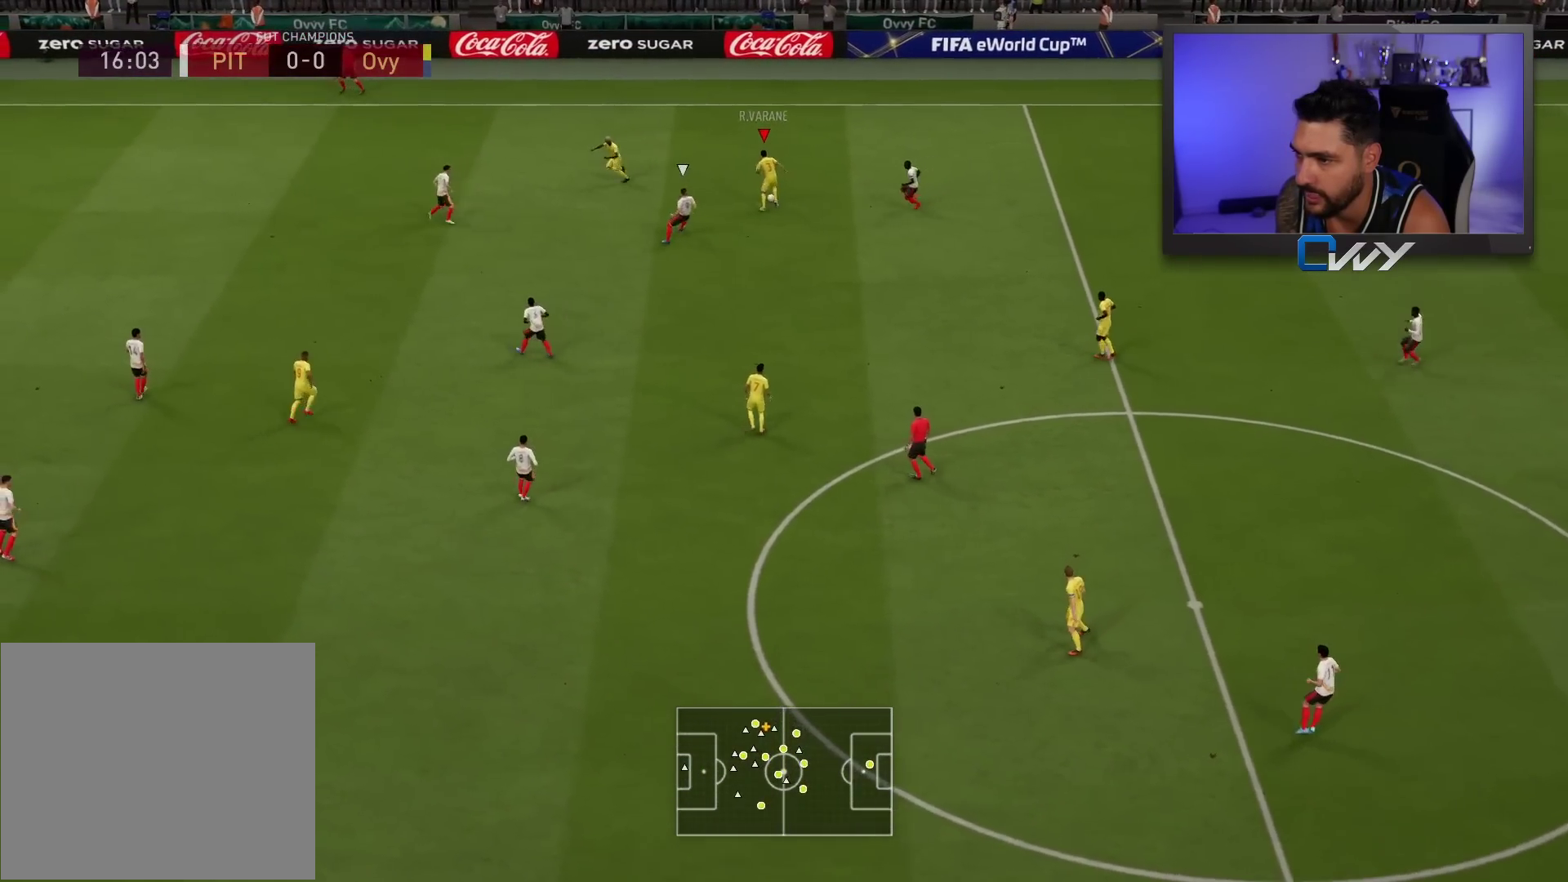
{"buttons": ["L3"], "left_stick": "up-left", "right_stick": "center", "events": [[400, "L3", "down"]]}
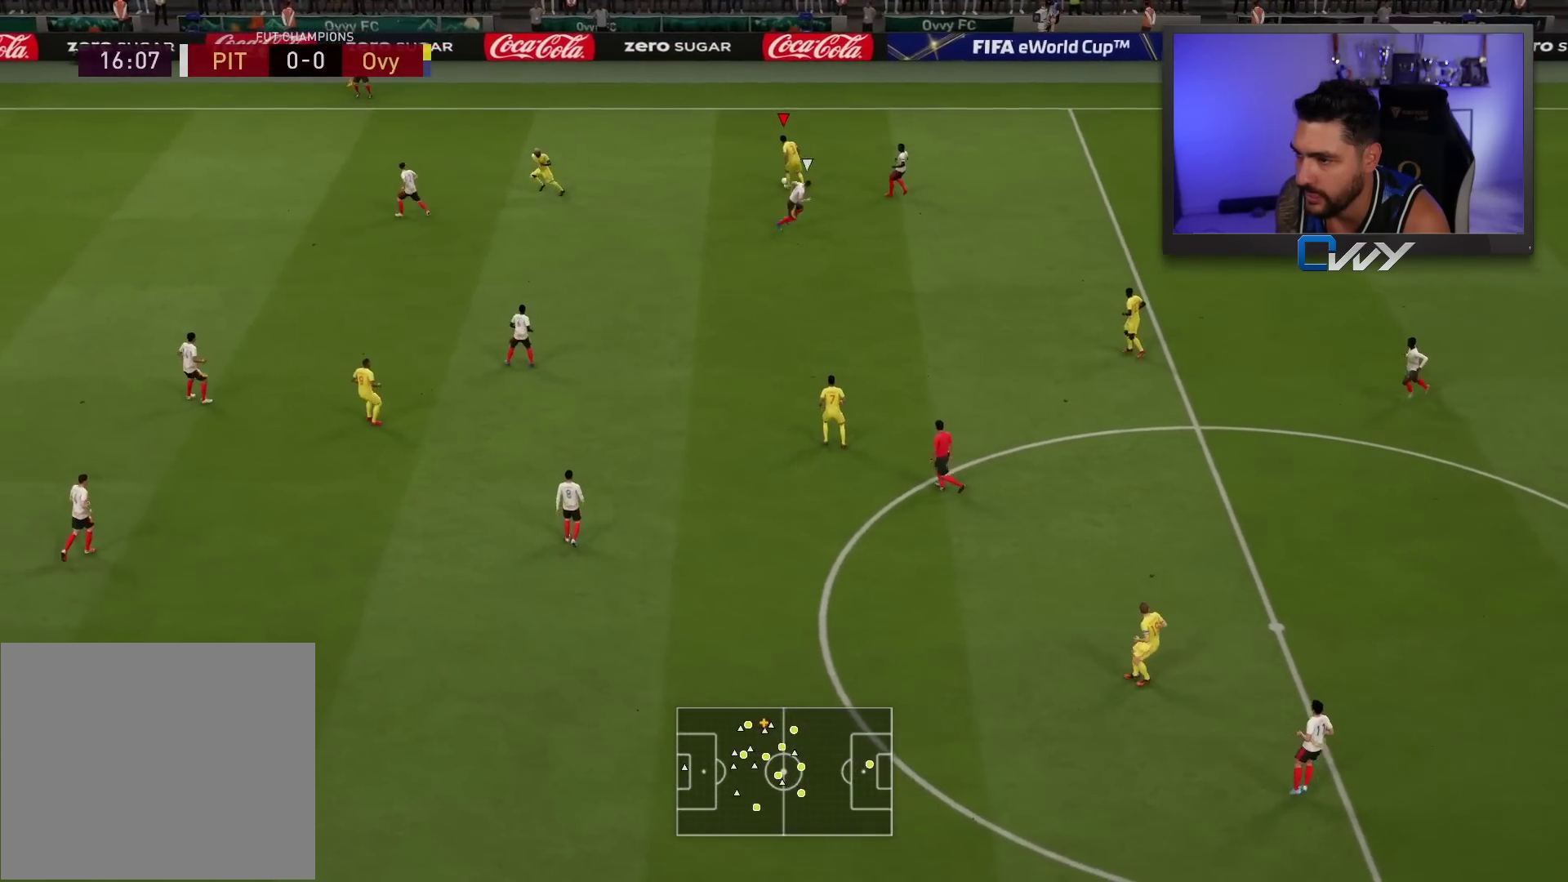
{"buttons": ["L3"], "left_stick": "up-left", "right_stick": "center", "events": []}
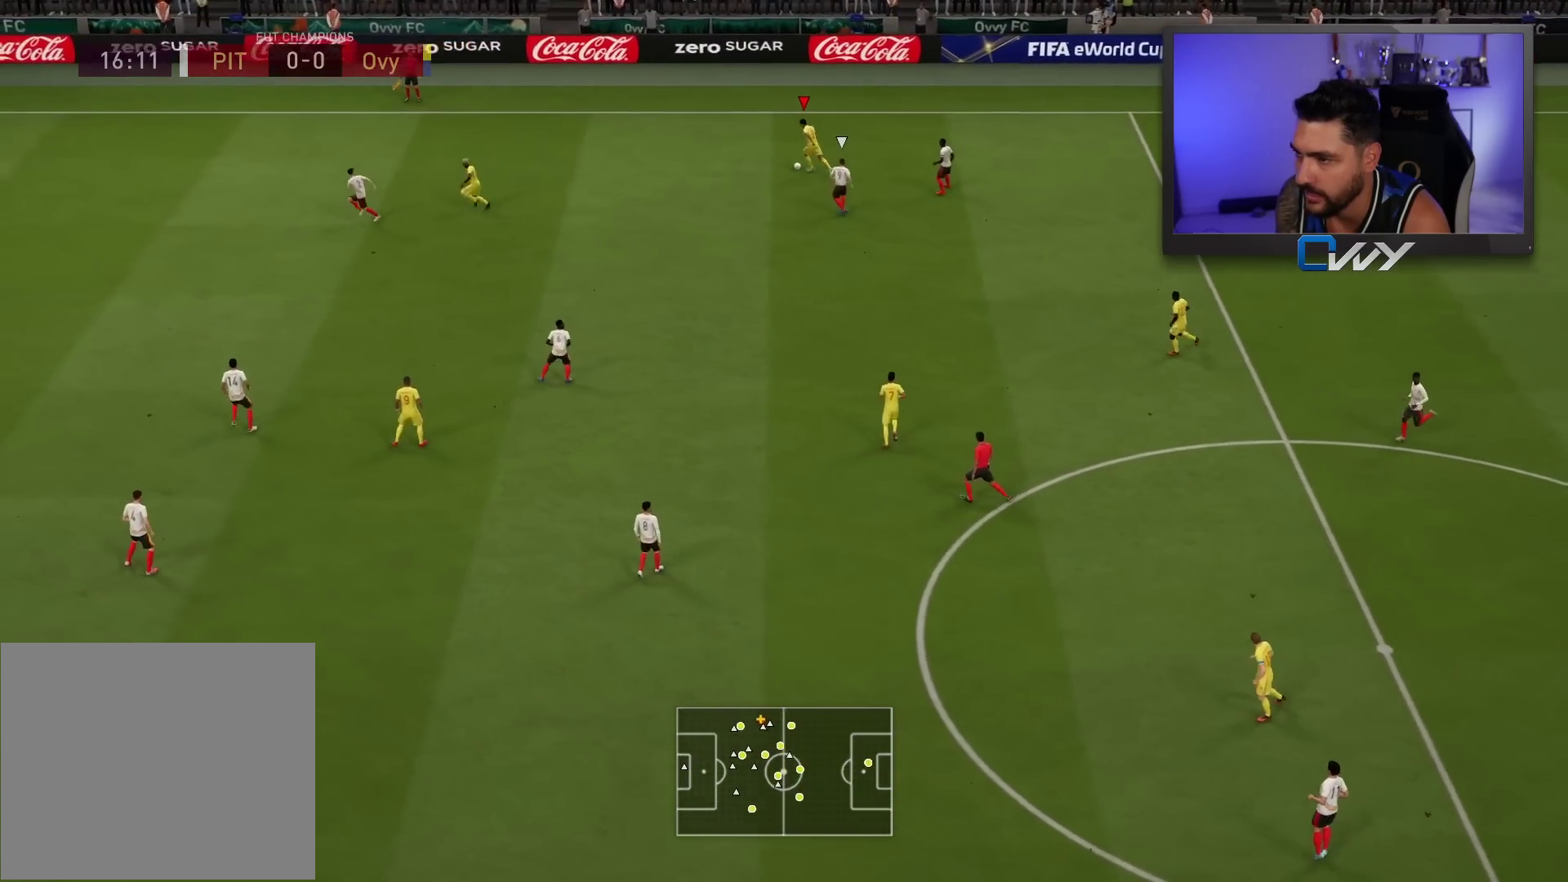
{"buttons": [], "left_stick": "down-right", "right_stick": "center", "events": [[150, "R1", "down"], [167, "L3", "up"], [167, "left_stick", "down-right"], [250, "L3", "down"], [250, "left_stick", "right"], [483, "L3", "up"], [483, "R1", "up"], [483, "left_stick", "down-right"]]}
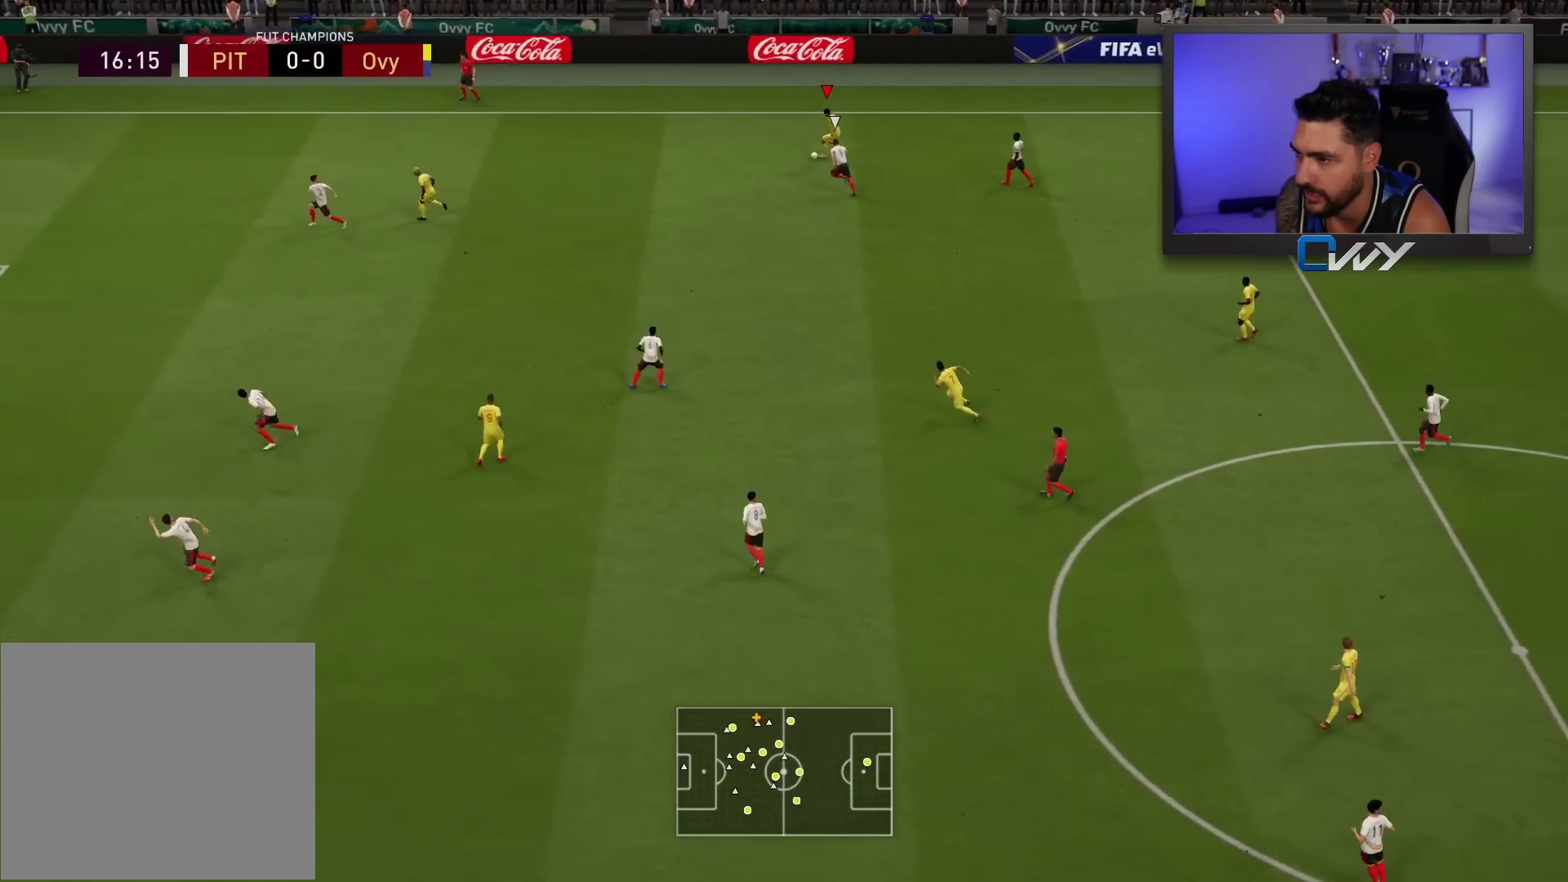
{"buttons": ["L3"], "left_stick": "down", "right_stick": "center", "events": [[100, "left_stick", "down"], [133, "L3", "down"], [283, "CROSS", "down"], [400, "CROSS", "up"]]}
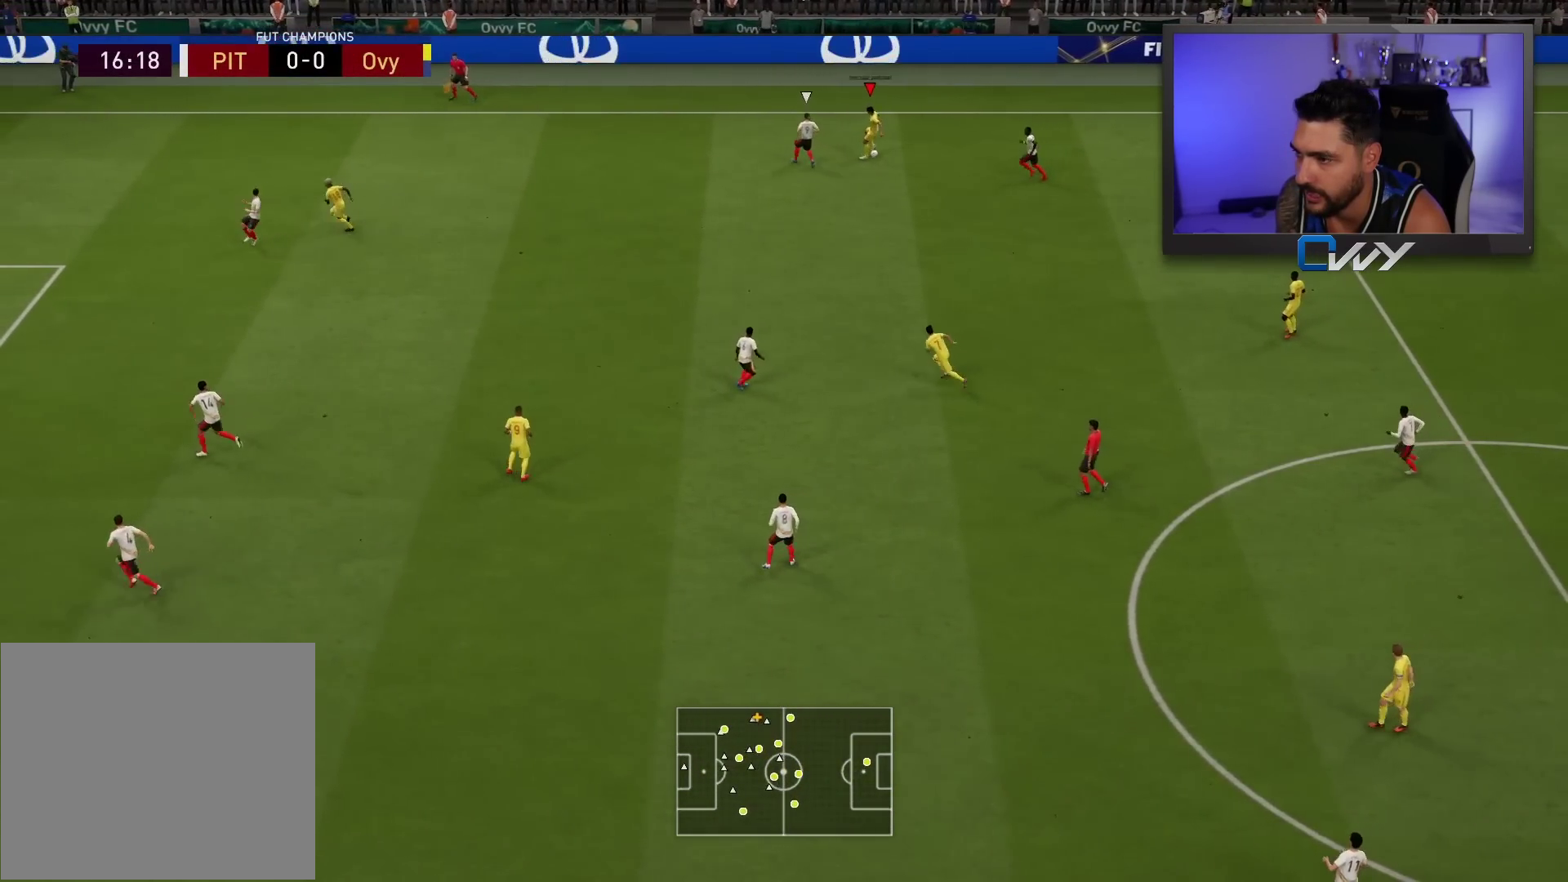
{"buttons": [], "left_stick": "down", "right_stick": "center", "events": [[300, "L3", "up"]]}
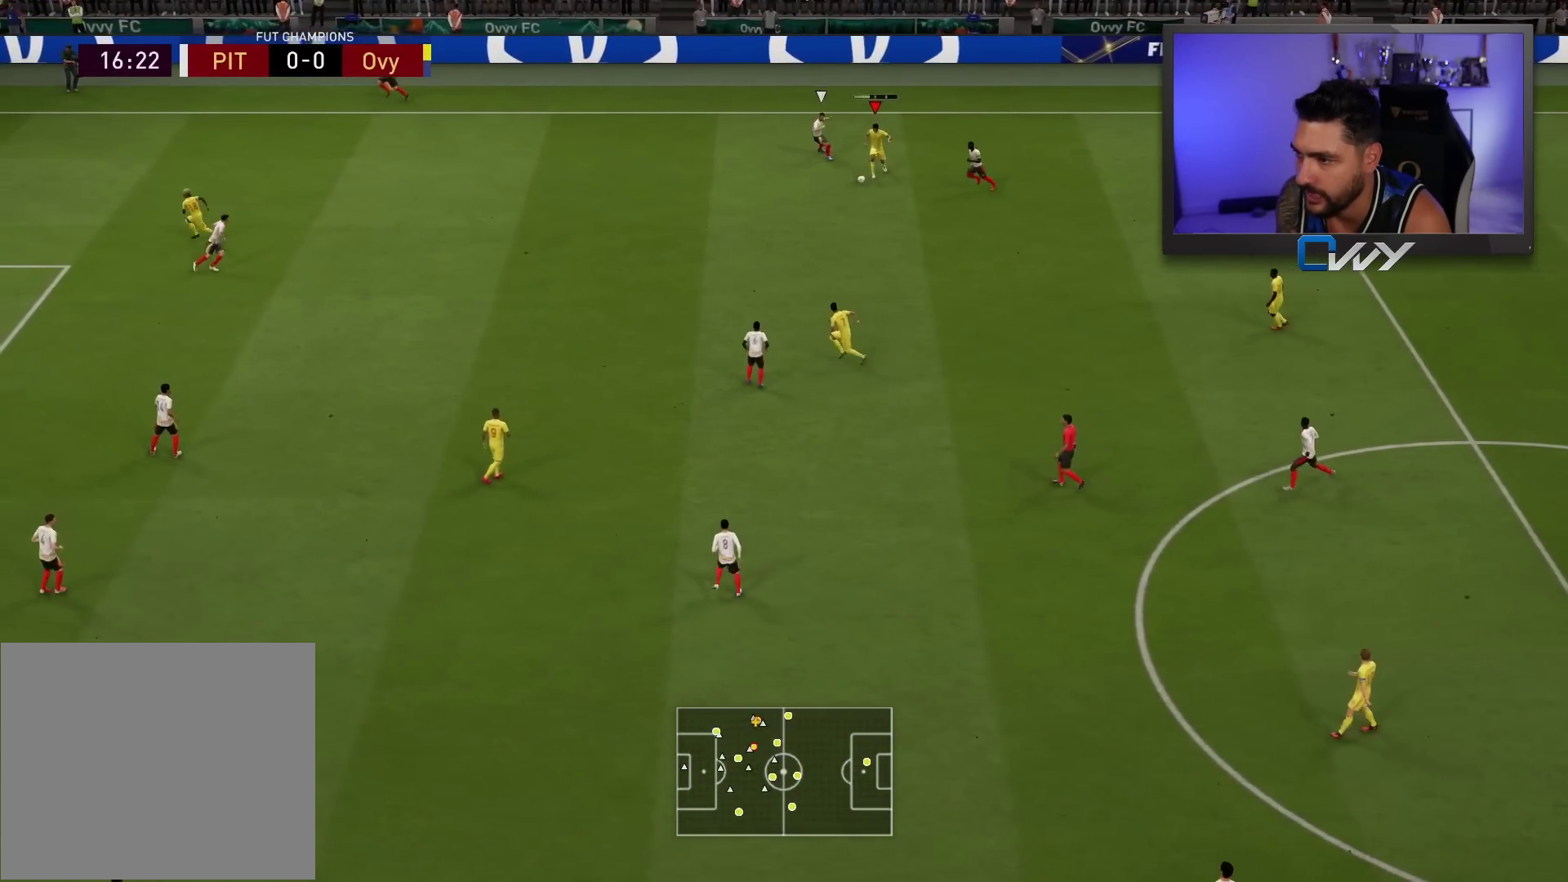
{"buttons": [], "left_stick": "left", "right_stick": "center", "events": [[100, "left_stick", "left"], [183, "left_stick", "up"], [283, "left_stick", "up-left"], [467, "left_stick", "left"]]}
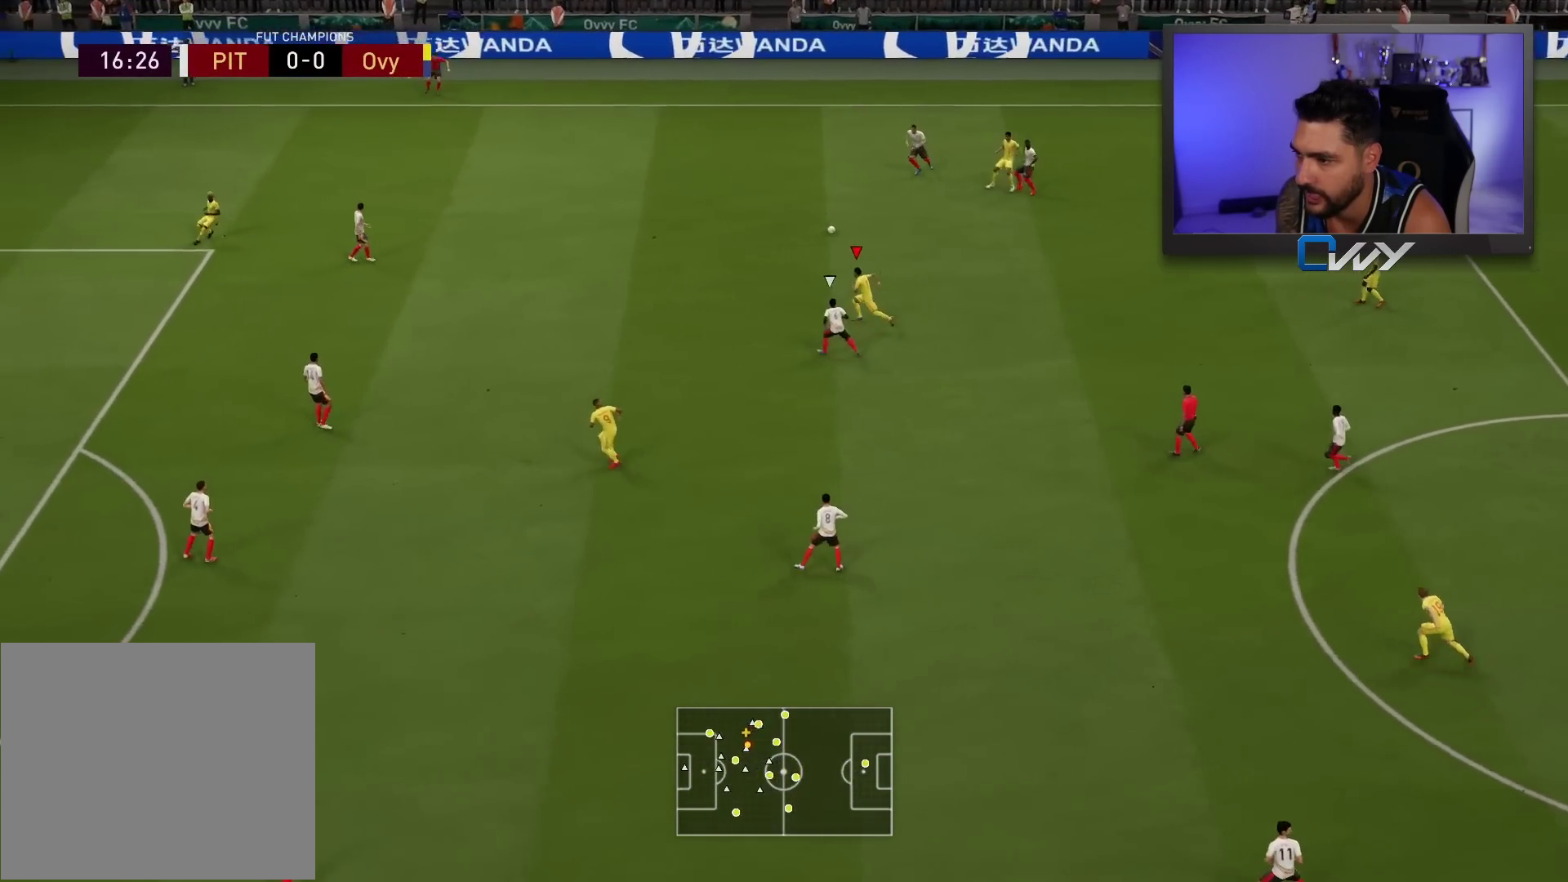
{"buttons": [], "left_stick": "left", "right_stick": "center", "events": []}
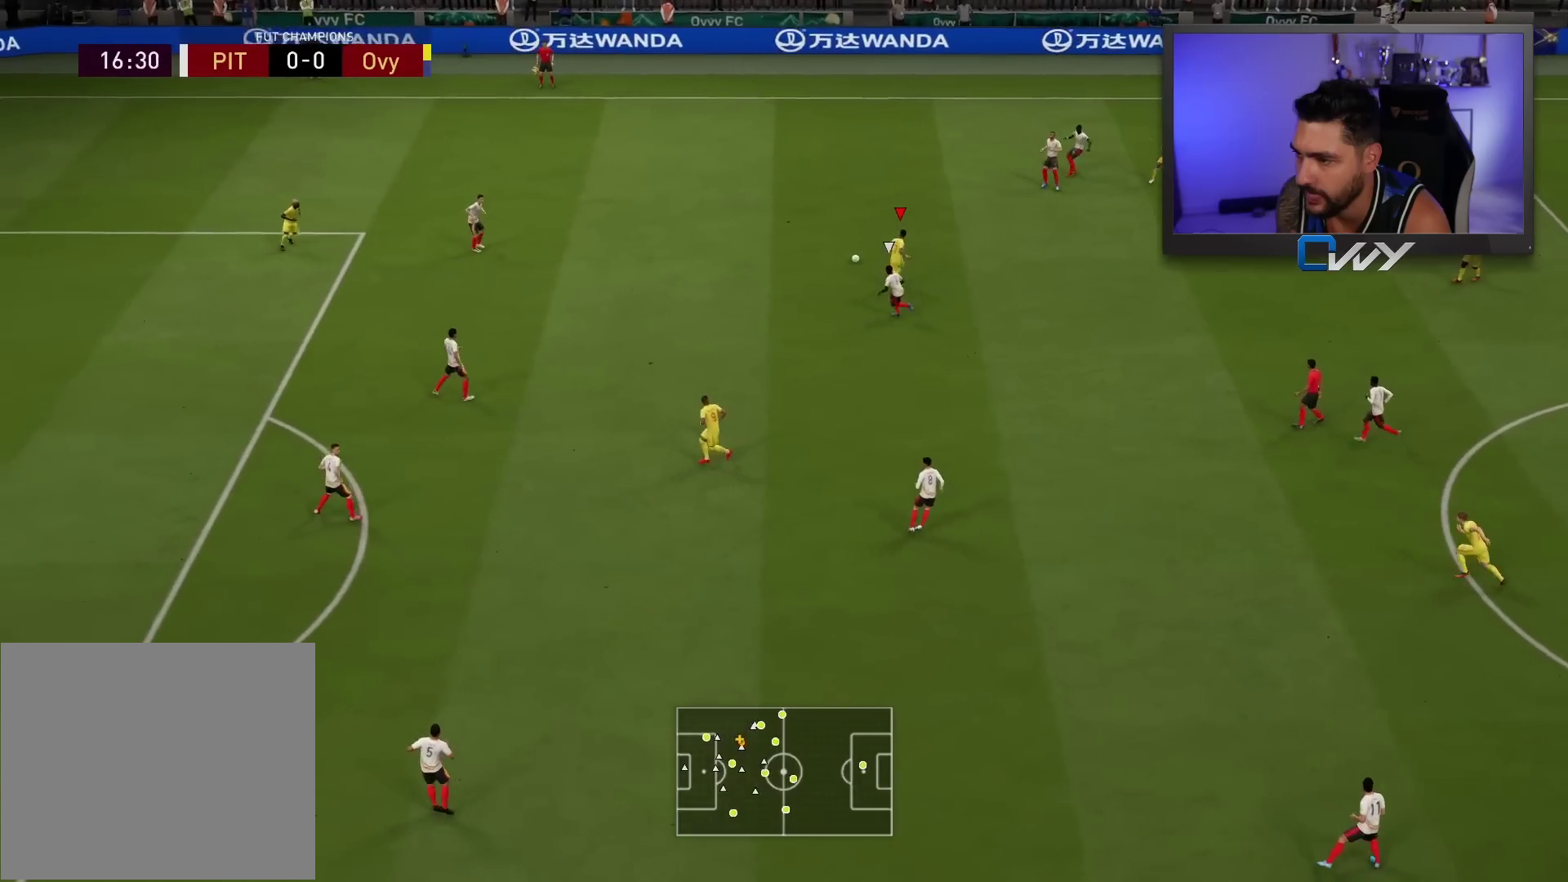
{"buttons": [], "left_stick": "right", "right_stick": "center", "events": [[183, "left_stick", "up"], [233, "left_stick", "right"]]}
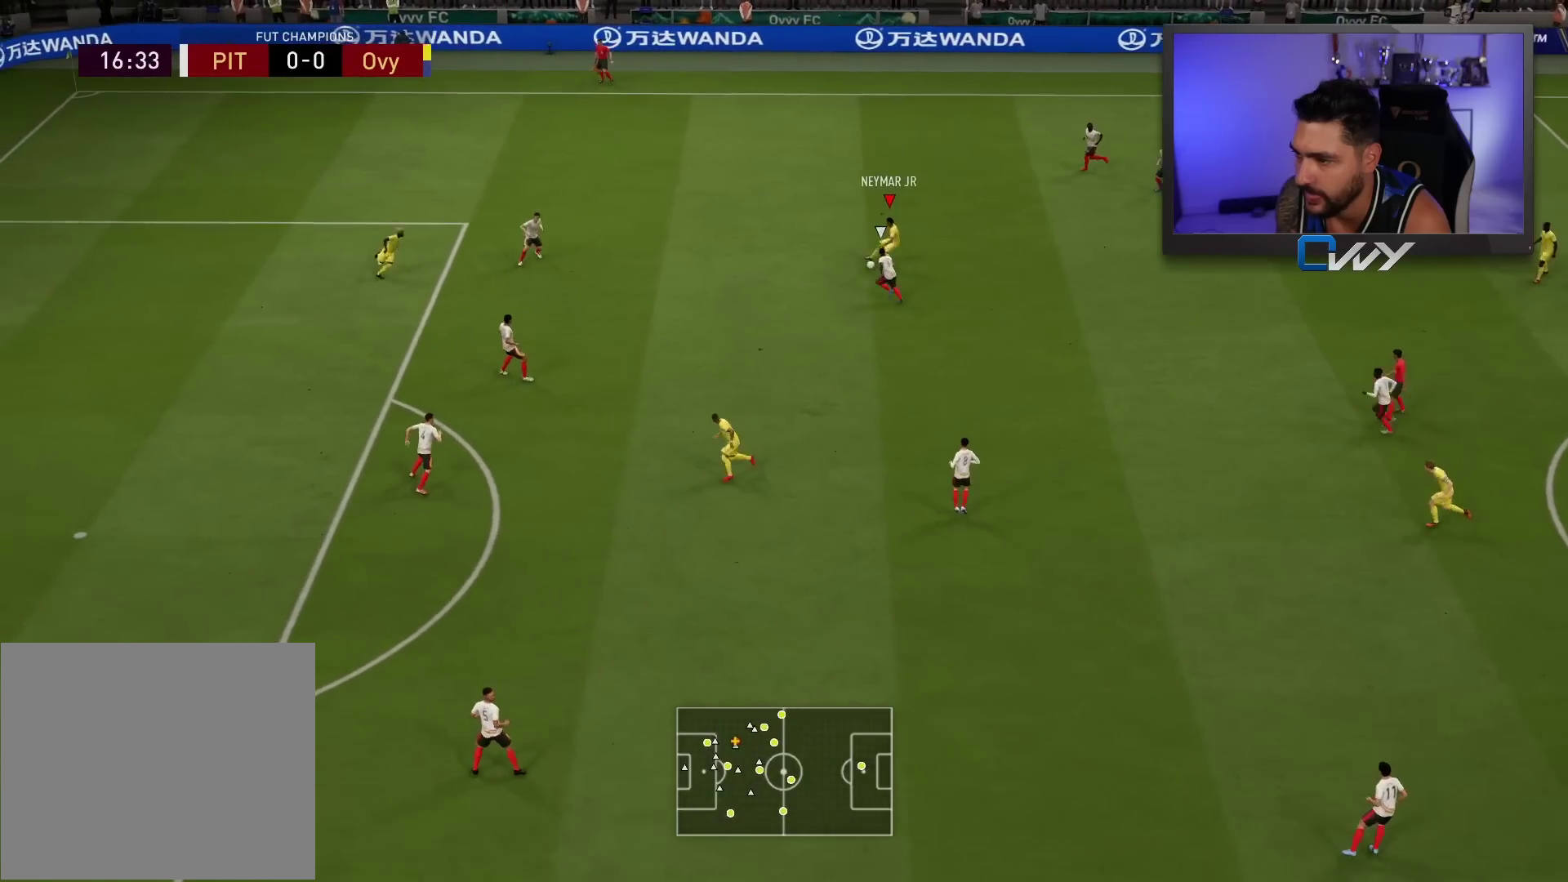
{"buttons": ["CROSS", "L3"], "left_stick": "down-right", "right_stick": "center", "events": [[367, "L3", "down"], [467, "left_stick", "down-right"], [483, "CROSS", "down"]]}
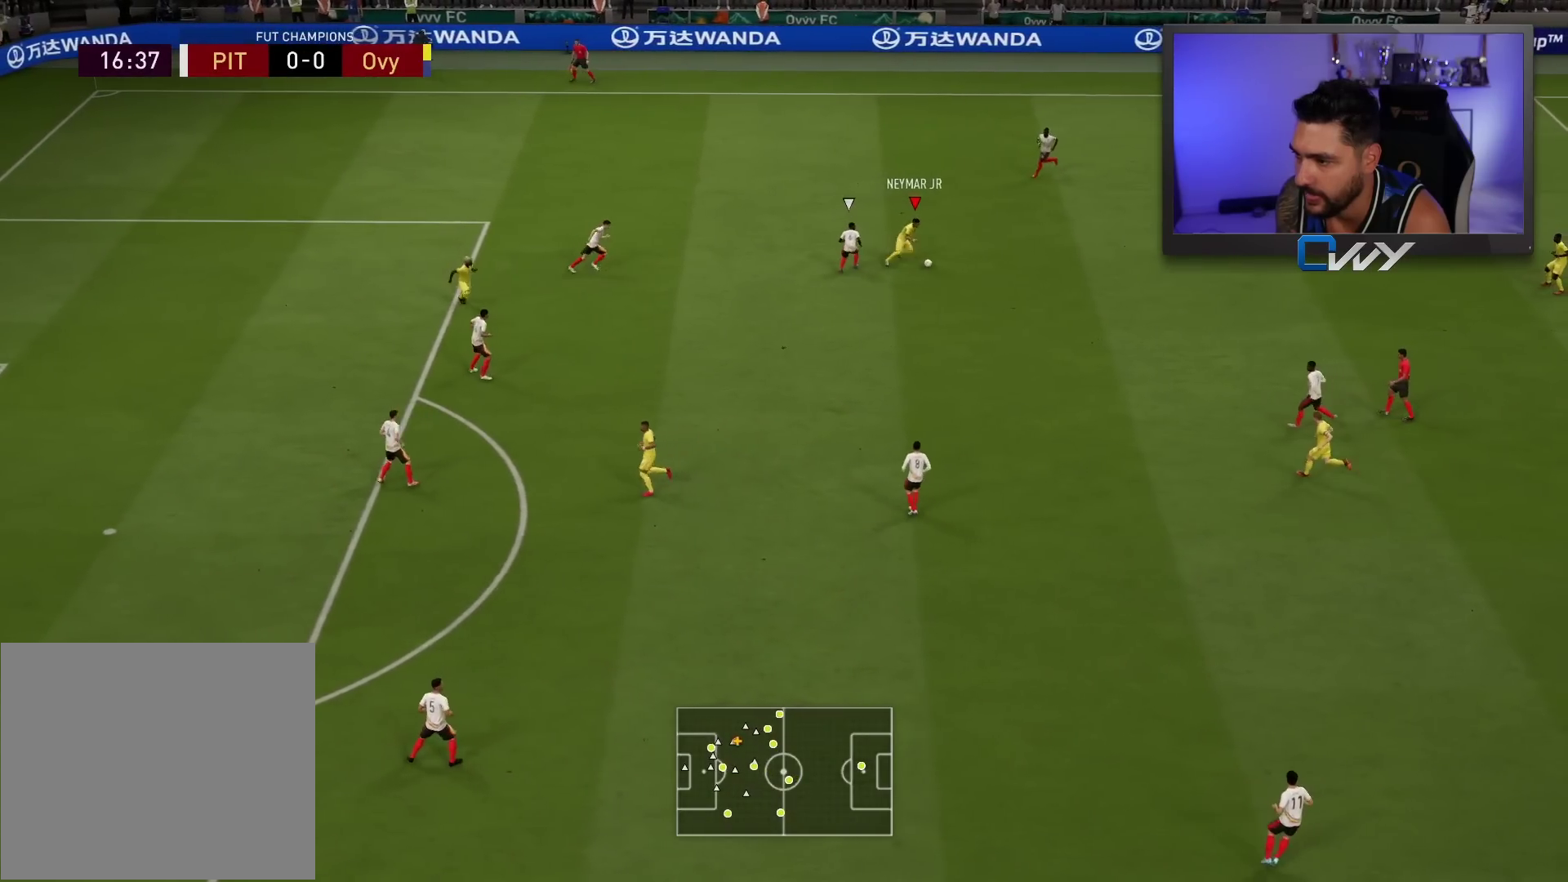
{"buttons": [], "left_stick": "up-left", "right_stick": "center", "events": [[50, "CROSS", "up"], [50, "left_stick", "down"], [350, "L3", "up"], [417, "left_stick", "up-left"]]}
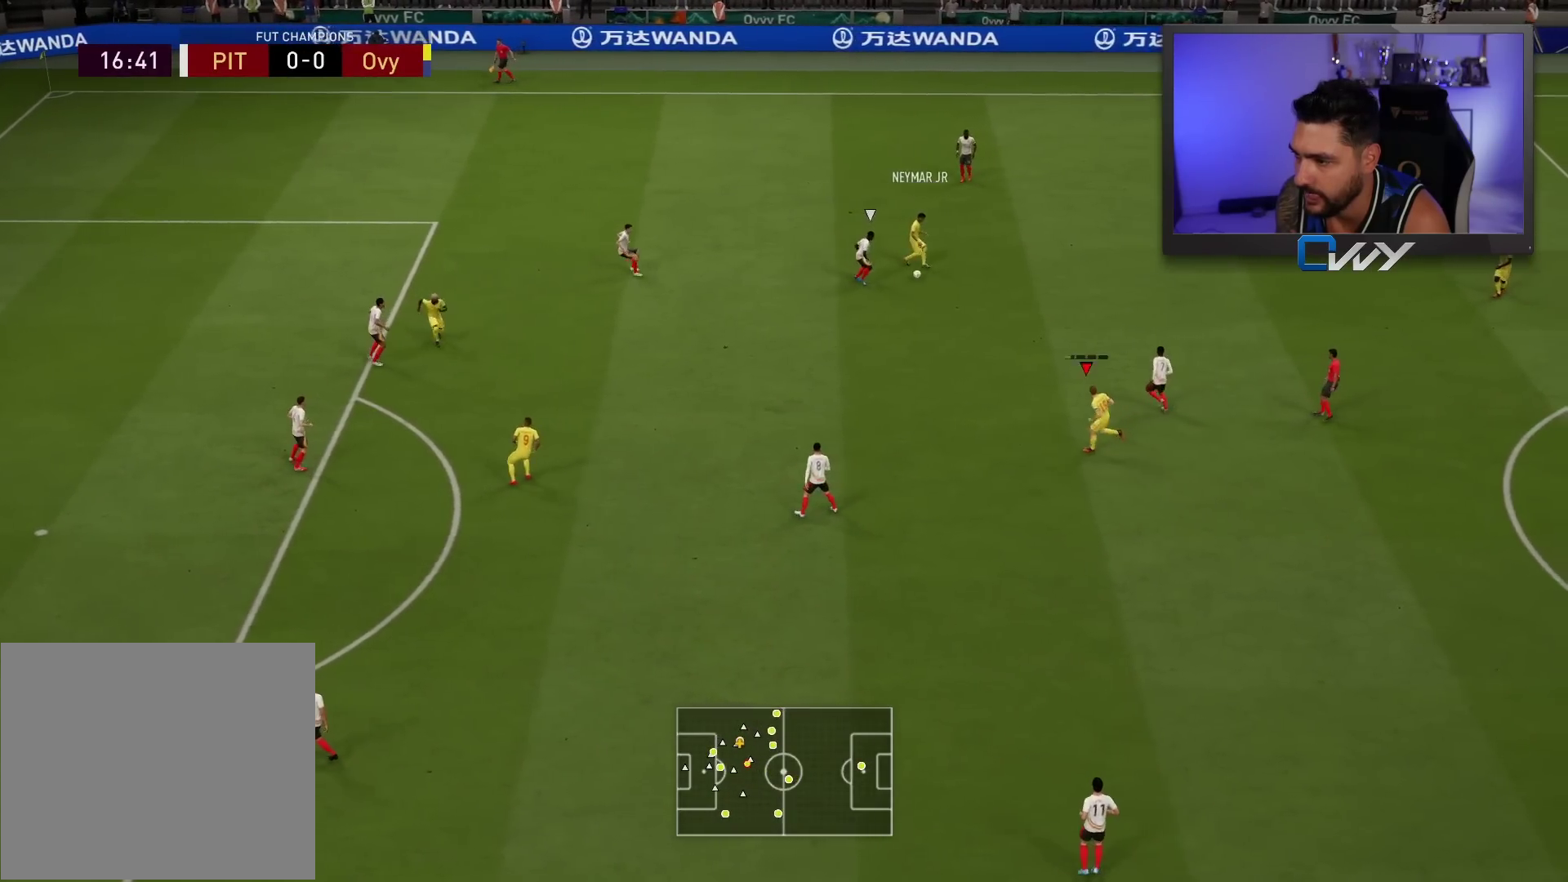
{"buttons": [], "left_stick": "up-left", "right_stick": "center", "events": [[333, "CROSS", "down"], [500, "CROSS", "up"]]}
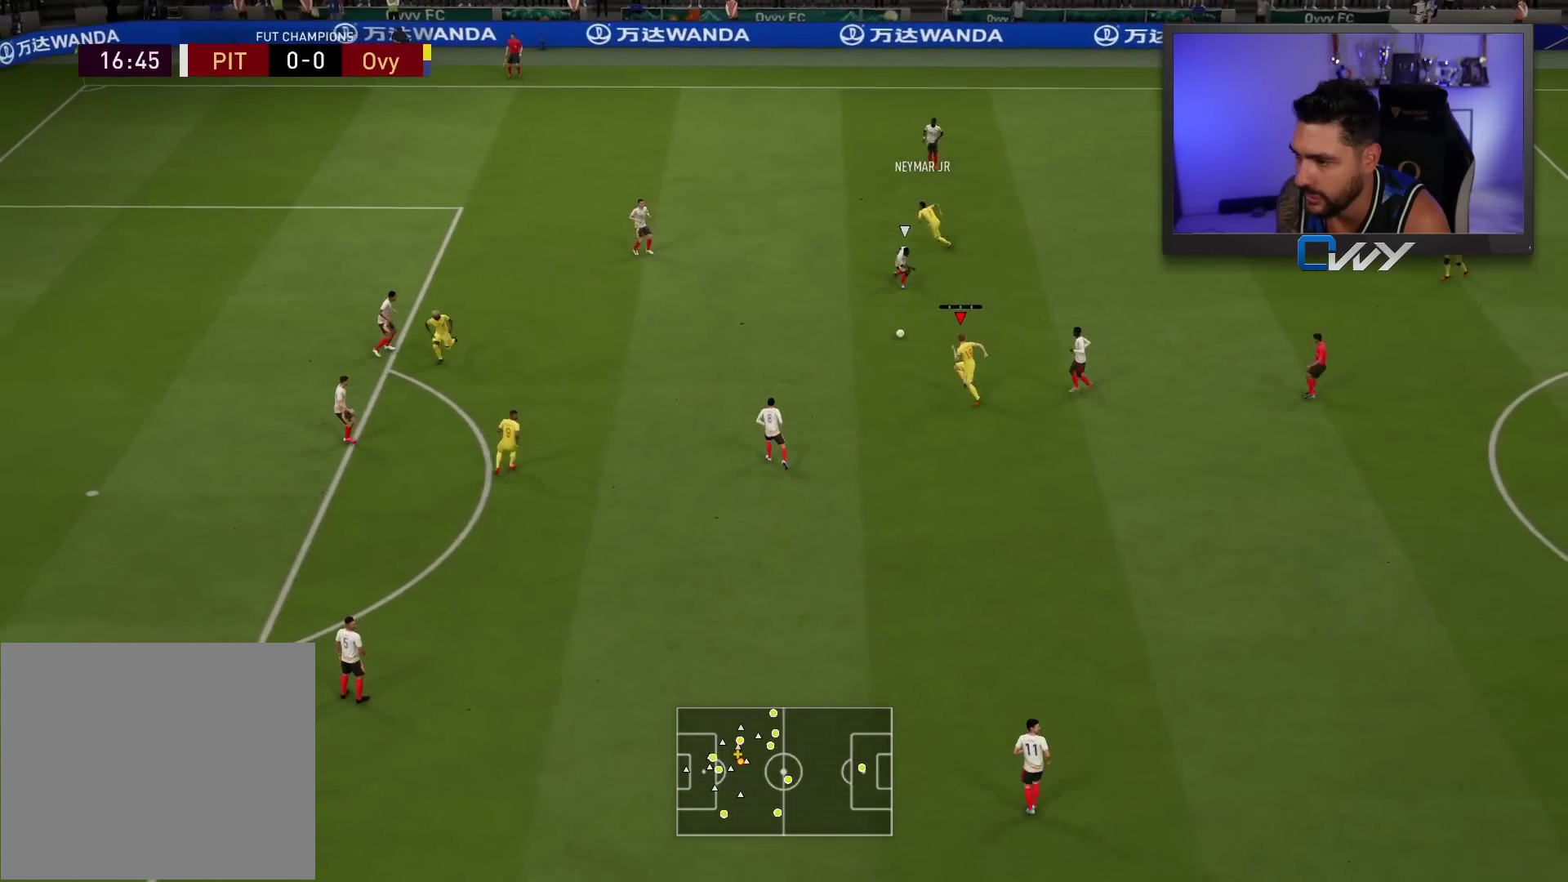
{"buttons": [], "left_stick": "center", "right_stick": "center", "events": [[317, "left_stick", "center"]]}
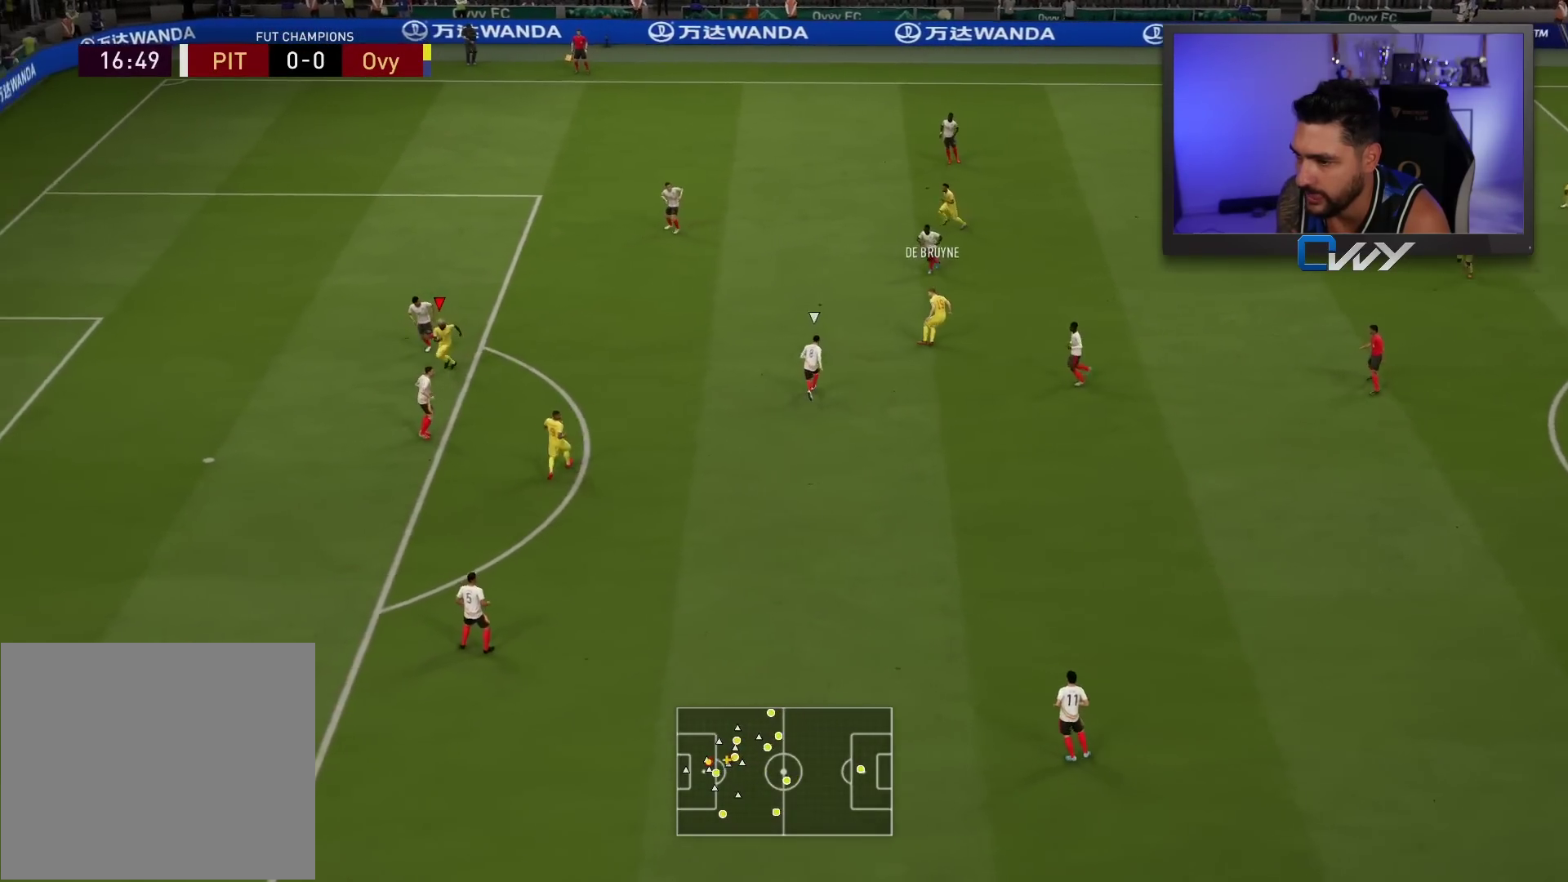
{"buttons": [], "left_stick": "up", "right_stick": "center", "events": [[33, "left_stick", "up"]]}
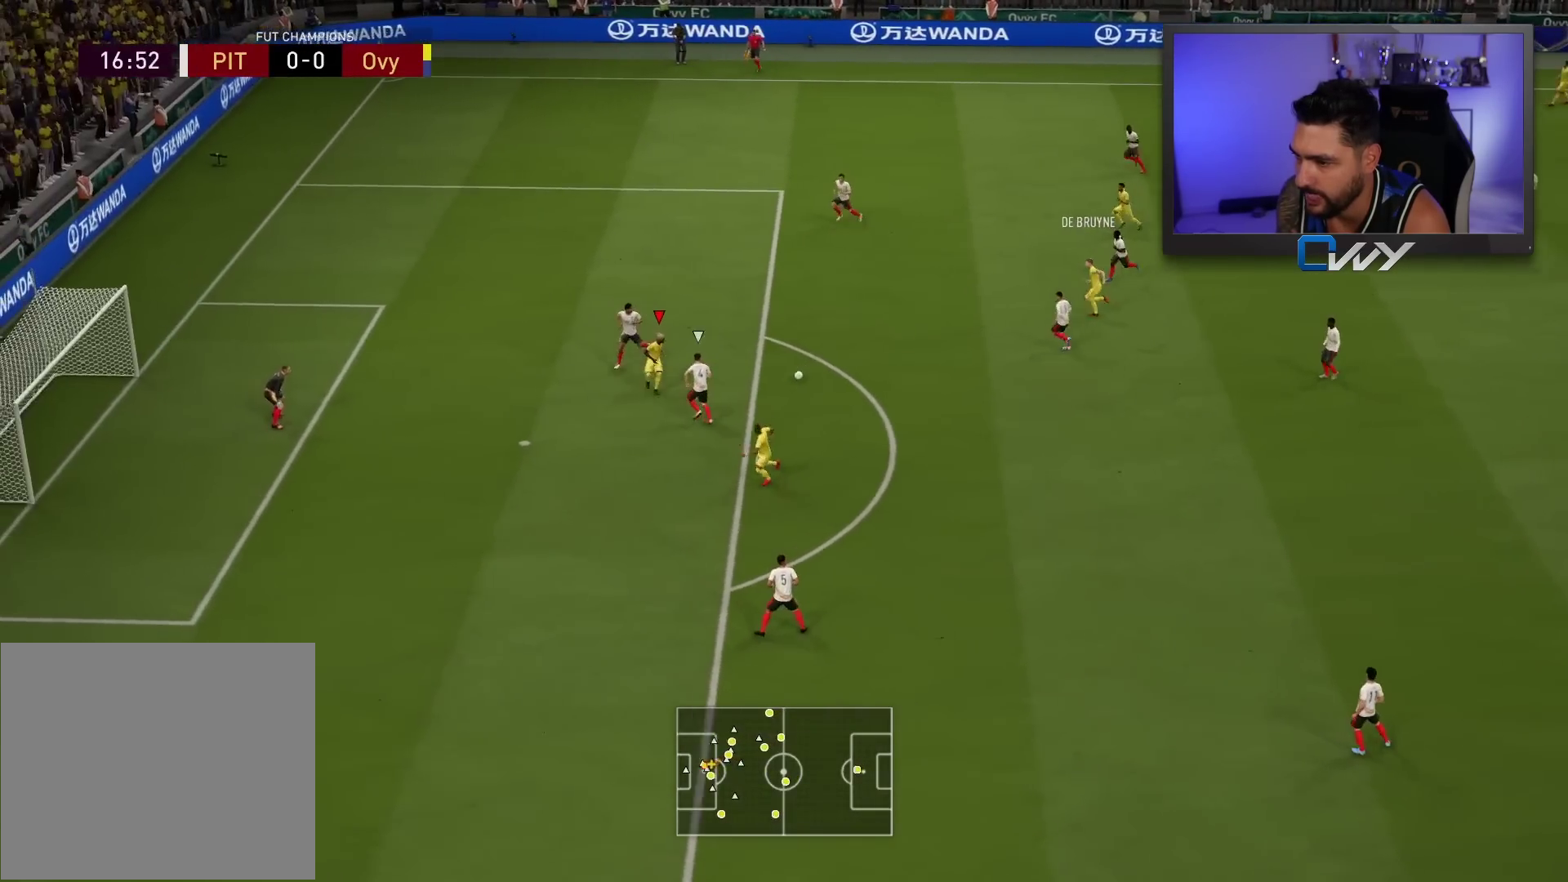
{"buttons": [], "left_stick": "up", "right_stick": "center", "events": []}
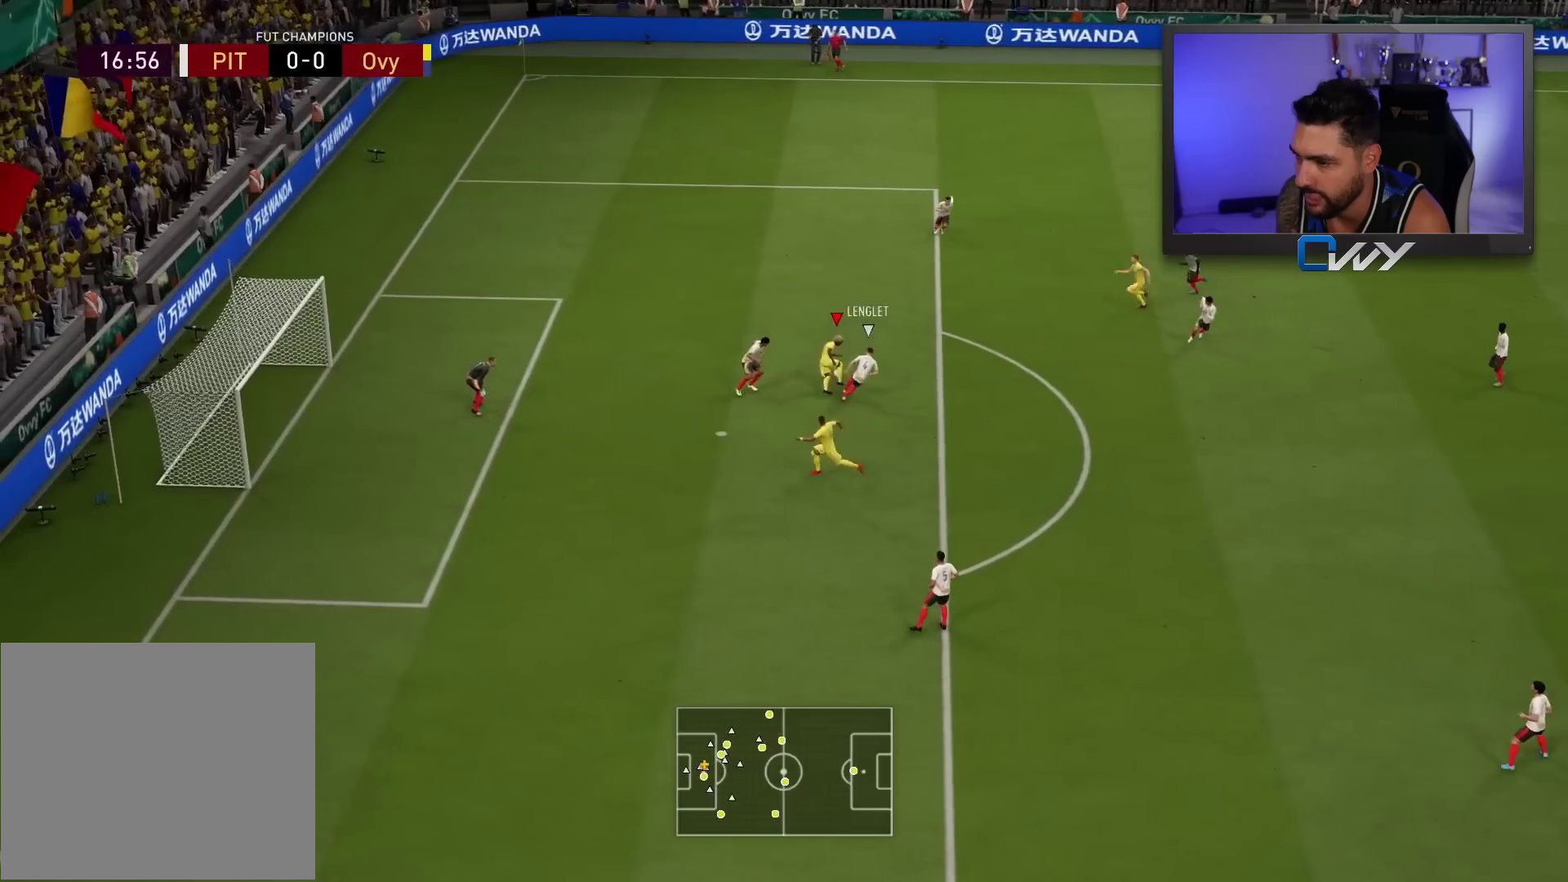
{"buttons": ["L3"], "left_stick": "up-left", "right_stick": "center", "events": [[300, "L3", "down"], [300, "left_stick", "up-left"]]}